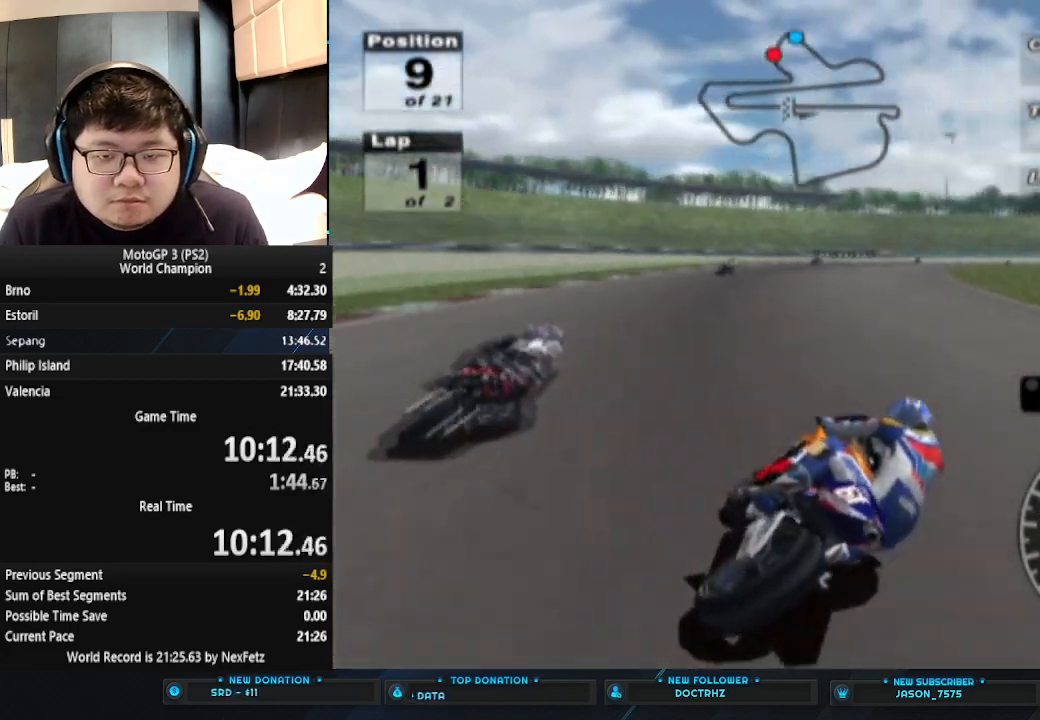
Gameplay with a controller (PlayStation layout); each line is a JSON object with the inputs held at the frame after it. "events" lists button and stick changes between this image and that frame as [ms after this image, input, new state], when the widget could be followed in between. Not read: R1 right_stick.
{"buttons": ["CROSS"], "left_stick": "center", "events": []}
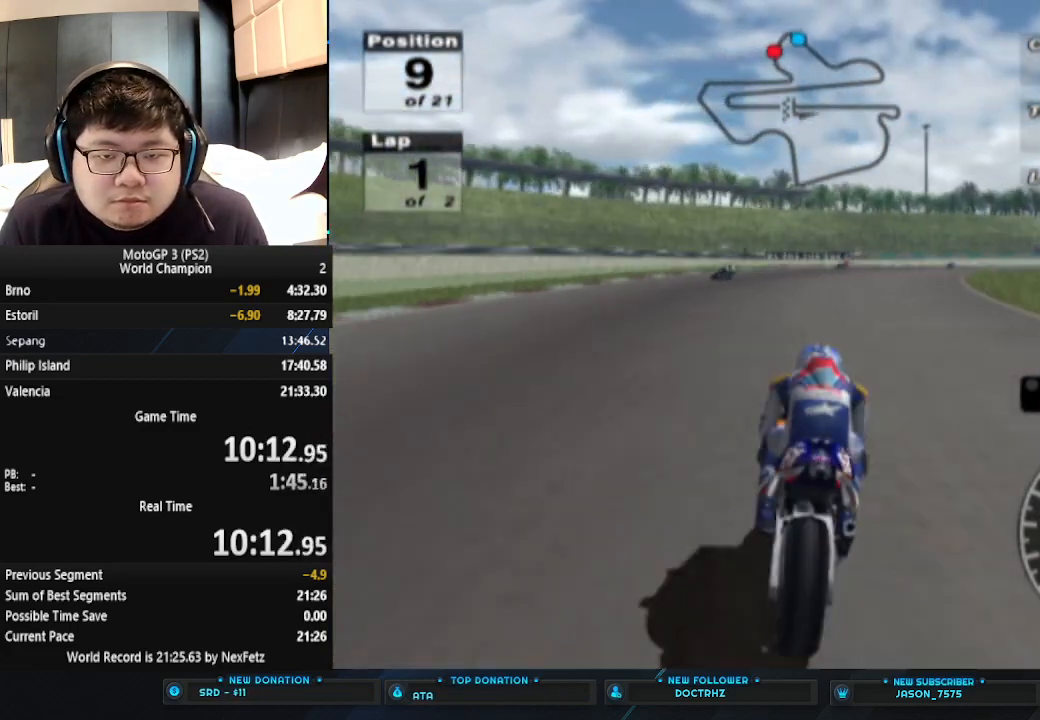
{"buttons": ["CROSS"], "left_stick": "right", "events": [[33, "left_stick", "right"]]}
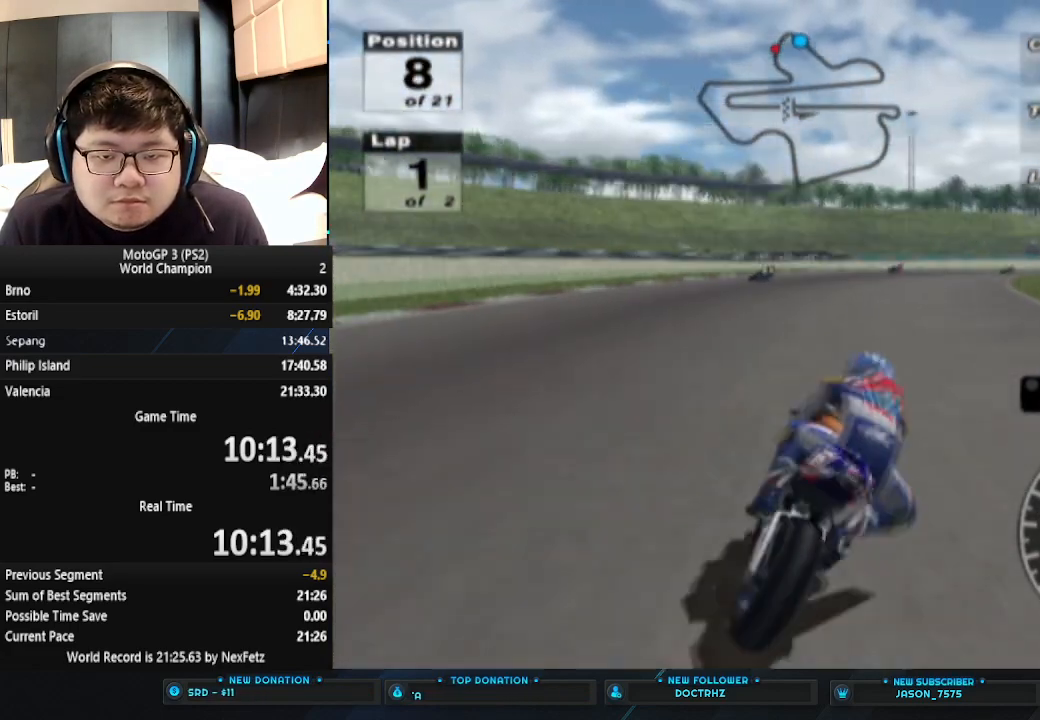
{"buttons": ["CROSS"], "left_stick": "right", "events": []}
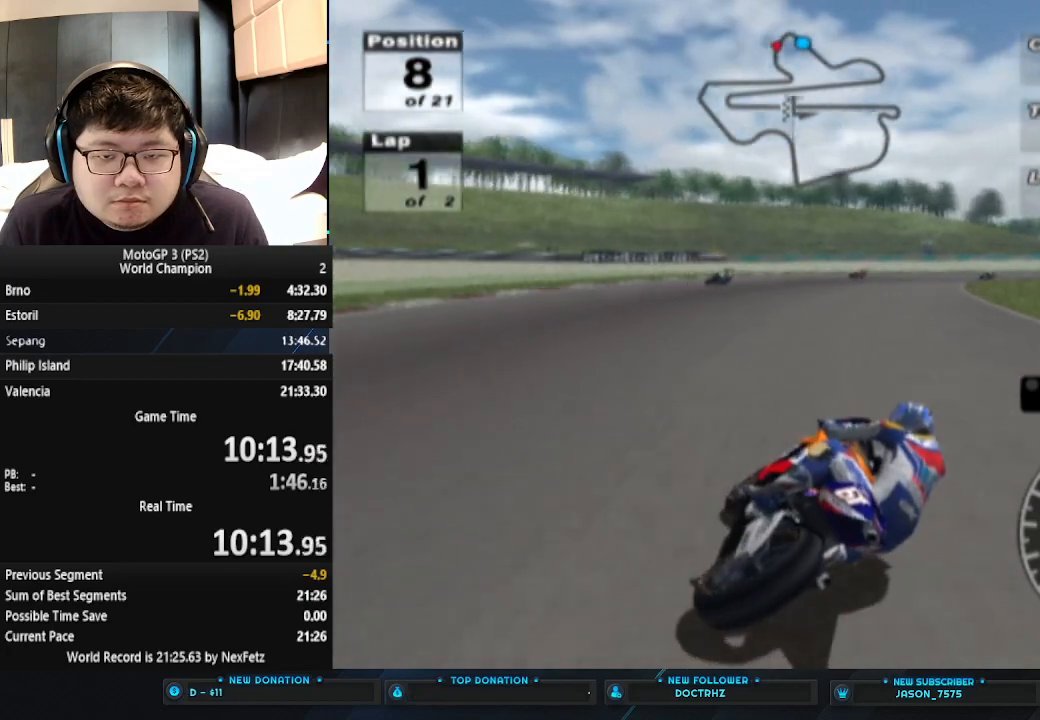
{"buttons": ["CROSS"], "left_stick": "center", "events": [[267, "left_stick", "center"]]}
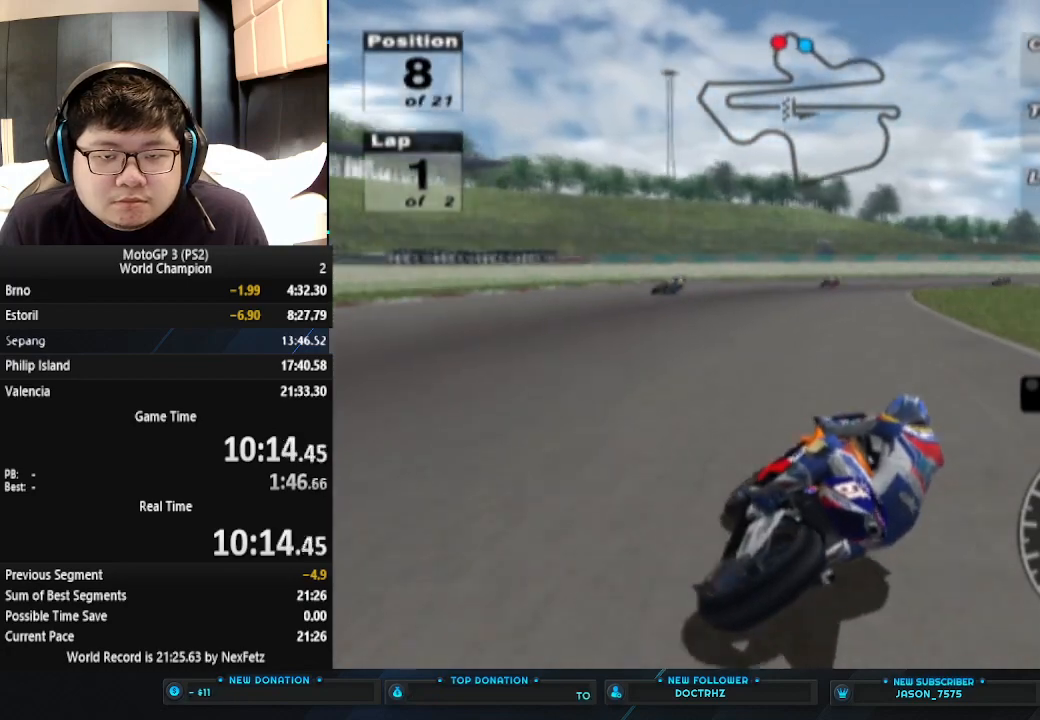
{"buttons": [], "left_stick": "right", "events": [[33, "left_stick", "right"], [400, "CROSS", "up"]]}
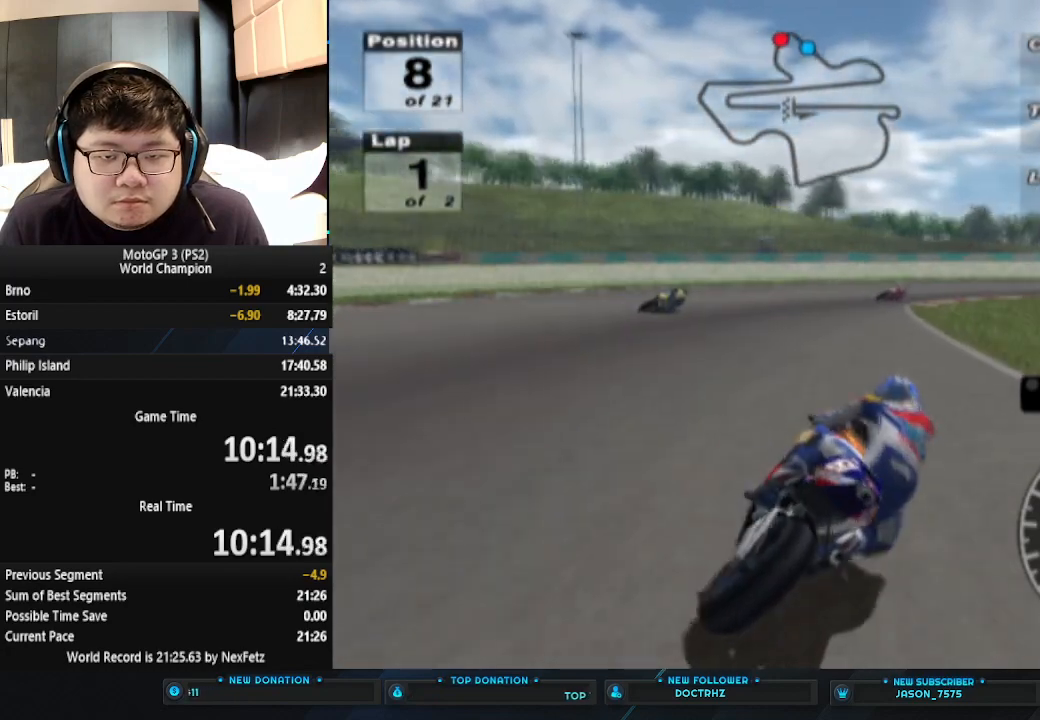
{"buttons": [], "left_stick": "right", "events": []}
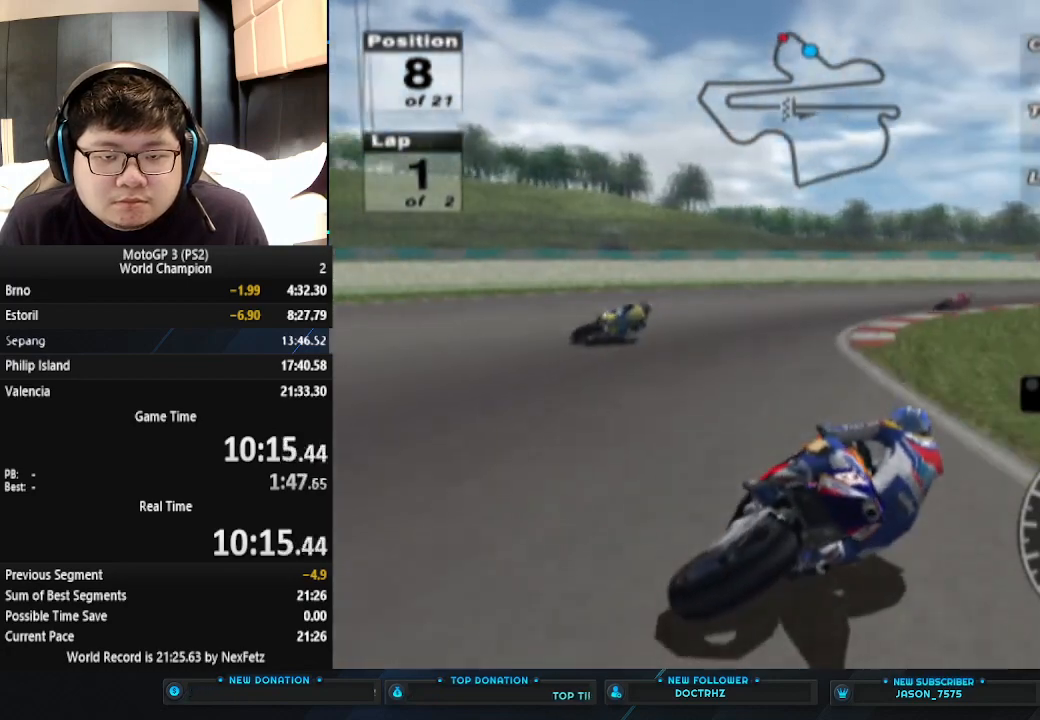
{"buttons": ["CROSS"], "left_stick": "right", "events": [[133, "CROSS", "down"]]}
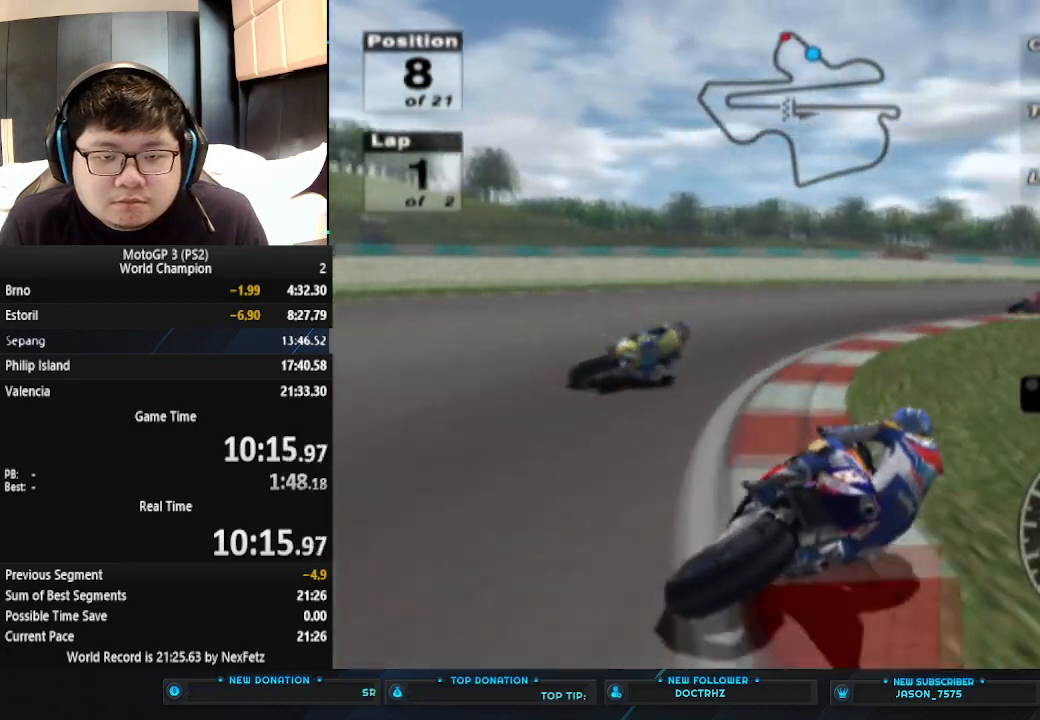
{"buttons": ["CROSS"], "left_stick": "right", "events": []}
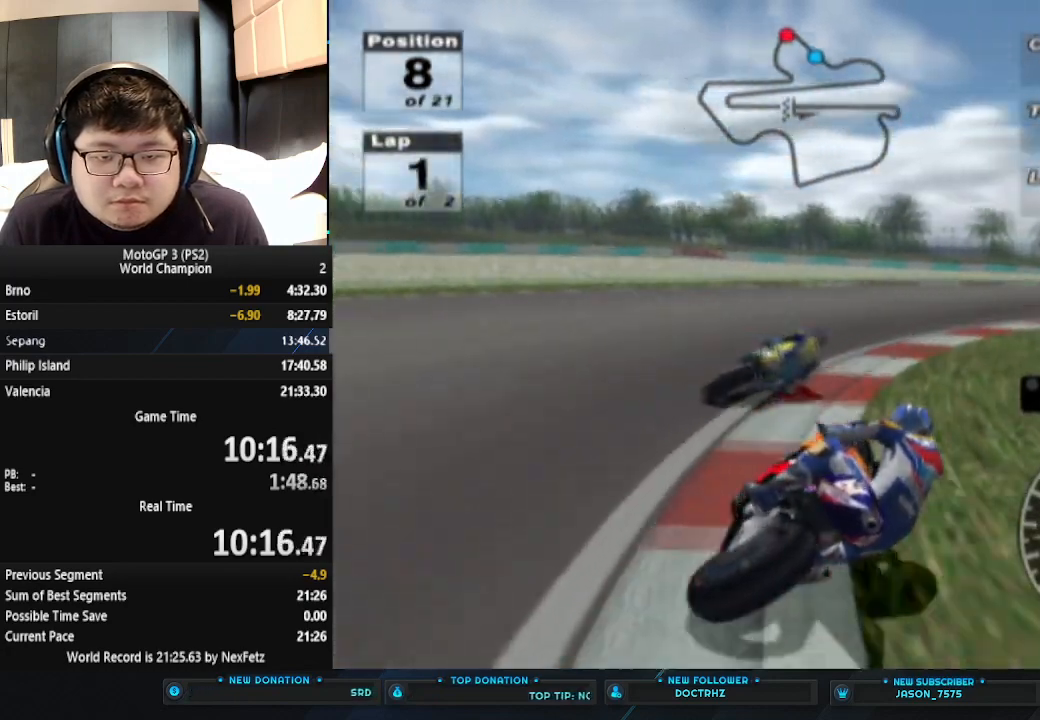
{"buttons": ["CROSS"], "left_stick": "right", "events": []}
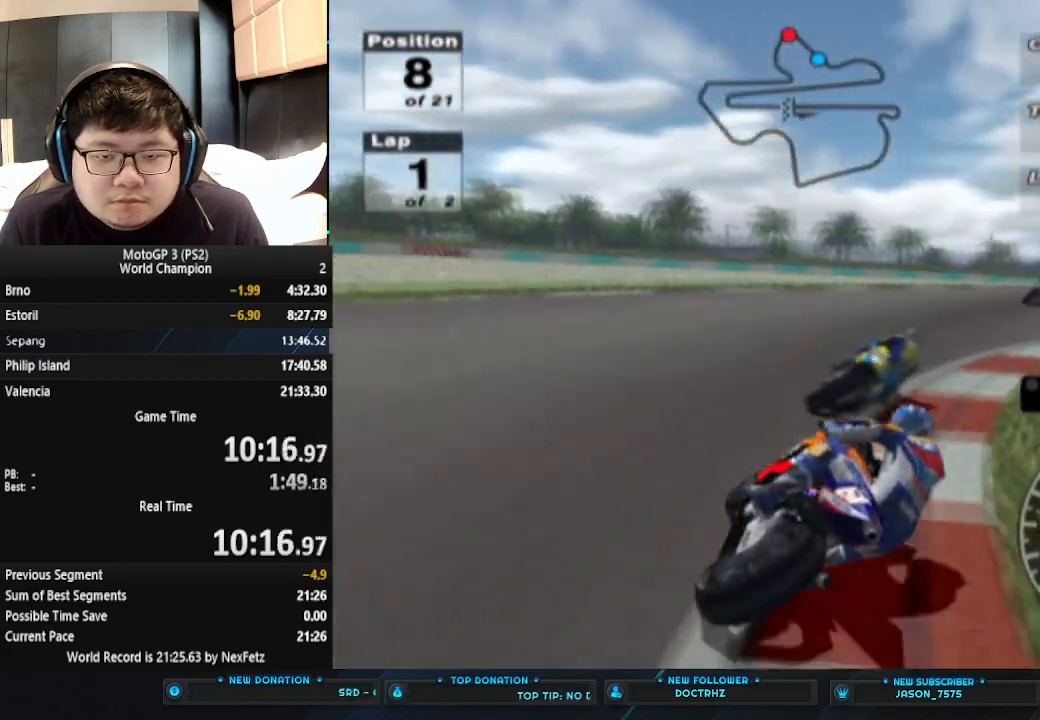
{"buttons": ["CROSS"], "left_stick": "right", "events": []}
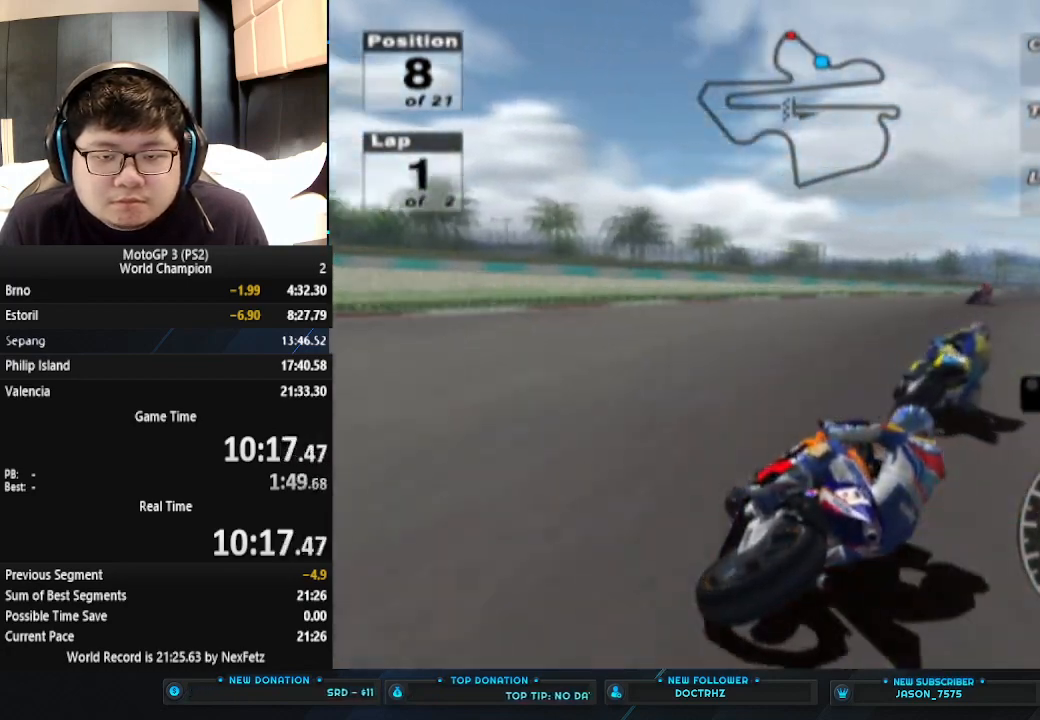
{"buttons": ["CROSS"], "left_stick": "right", "events": []}
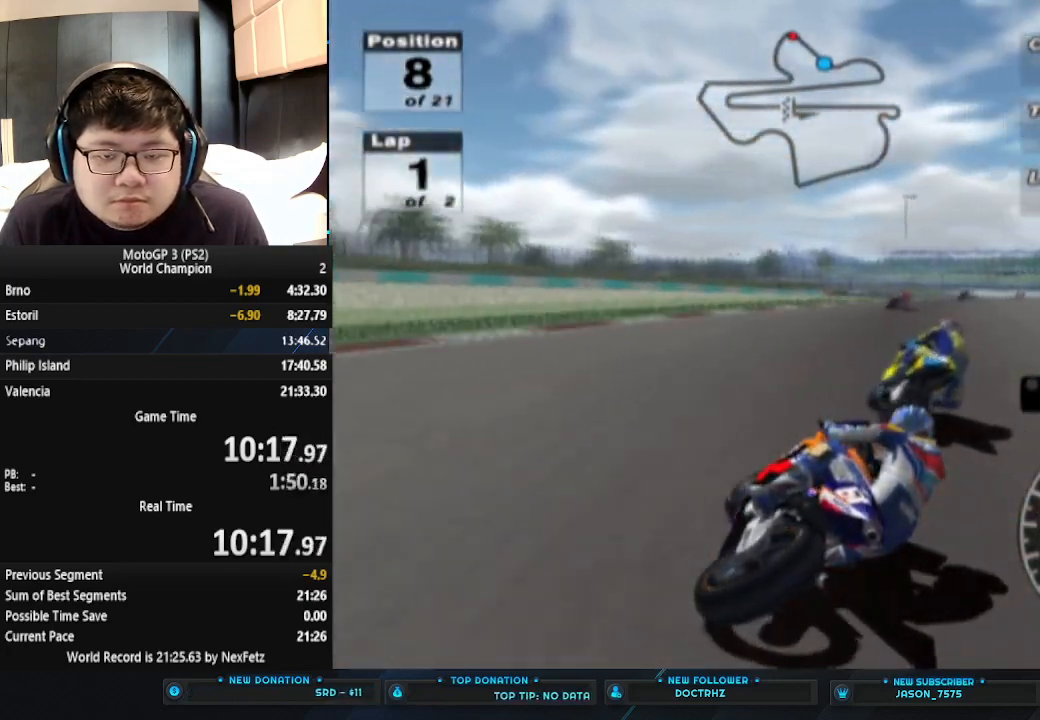
{"buttons": ["CROSS"], "left_stick": "right", "events": [[33, "left_stick", "center"], [400, "left_stick", "right"]]}
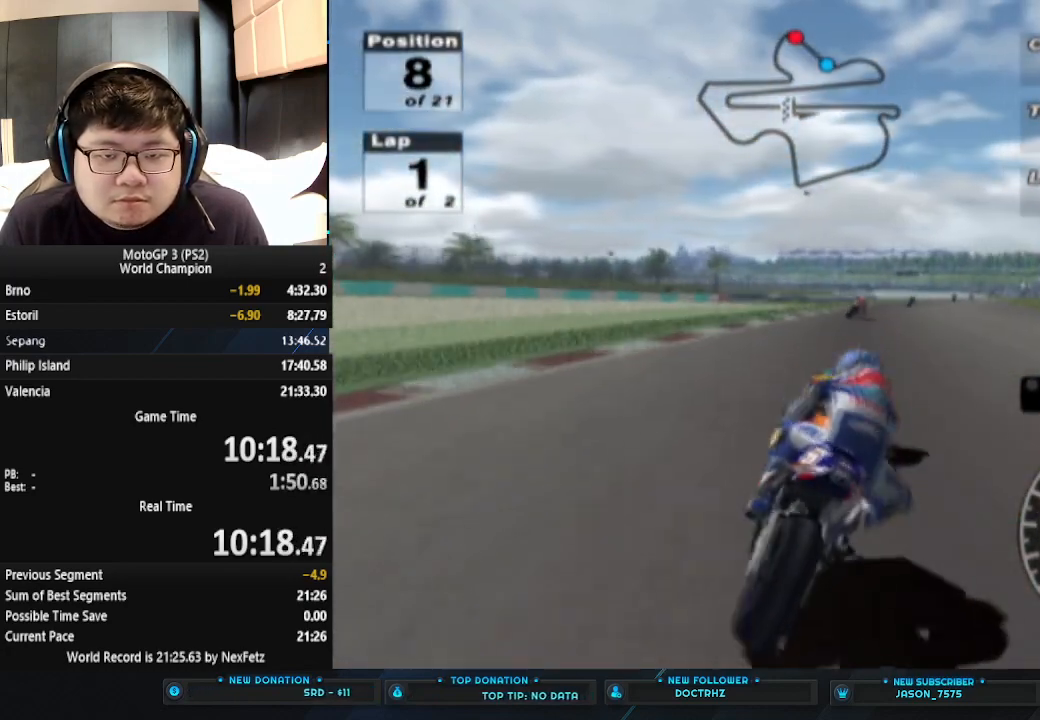
{"buttons": ["CROSS"], "left_stick": "right", "events": []}
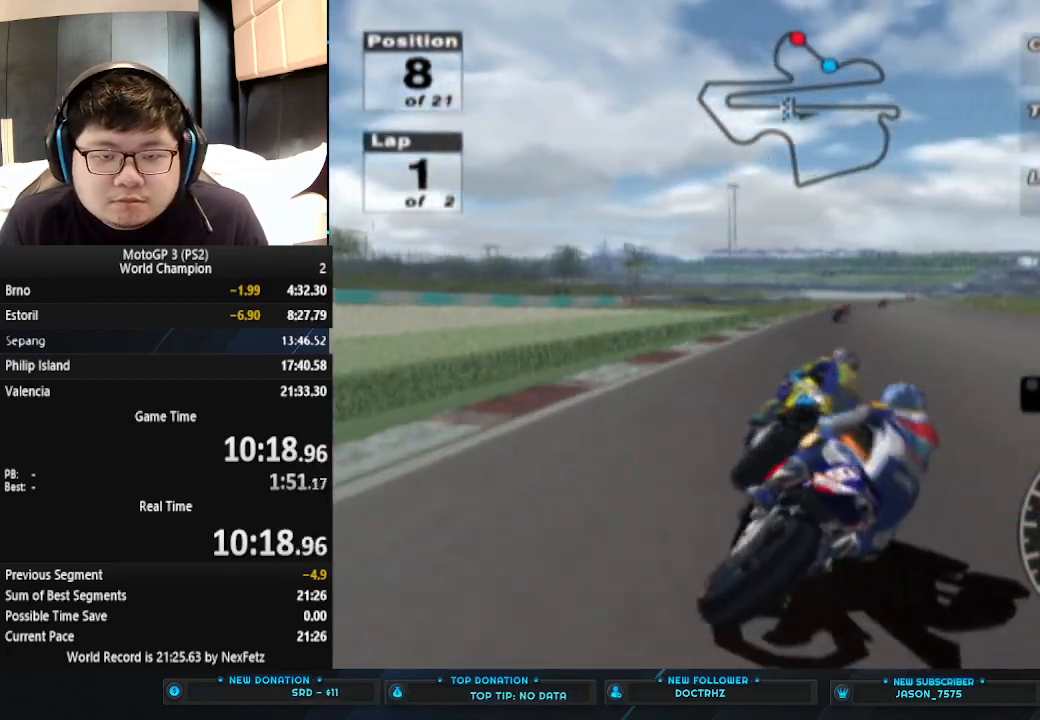
{"buttons": ["CROSS"], "left_stick": "center", "events": [[100, "left_stick", "center"], [200, "left_stick", "left"], [467, "left_stick", "center"]]}
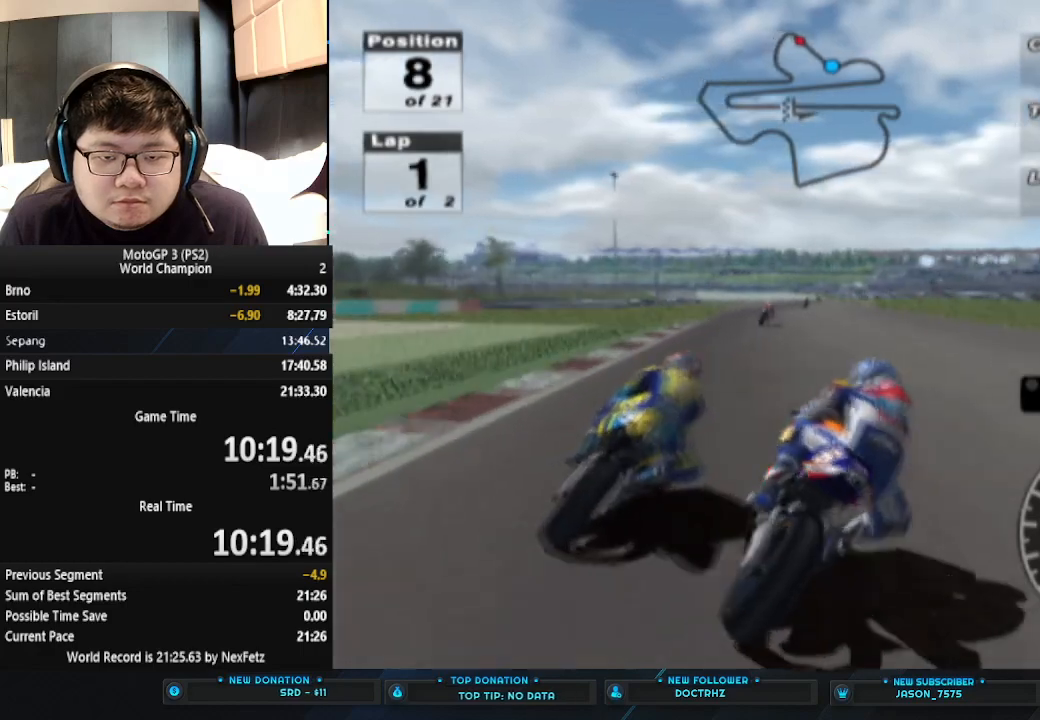
{"buttons": ["CROSS"], "left_stick": "center", "events": []}
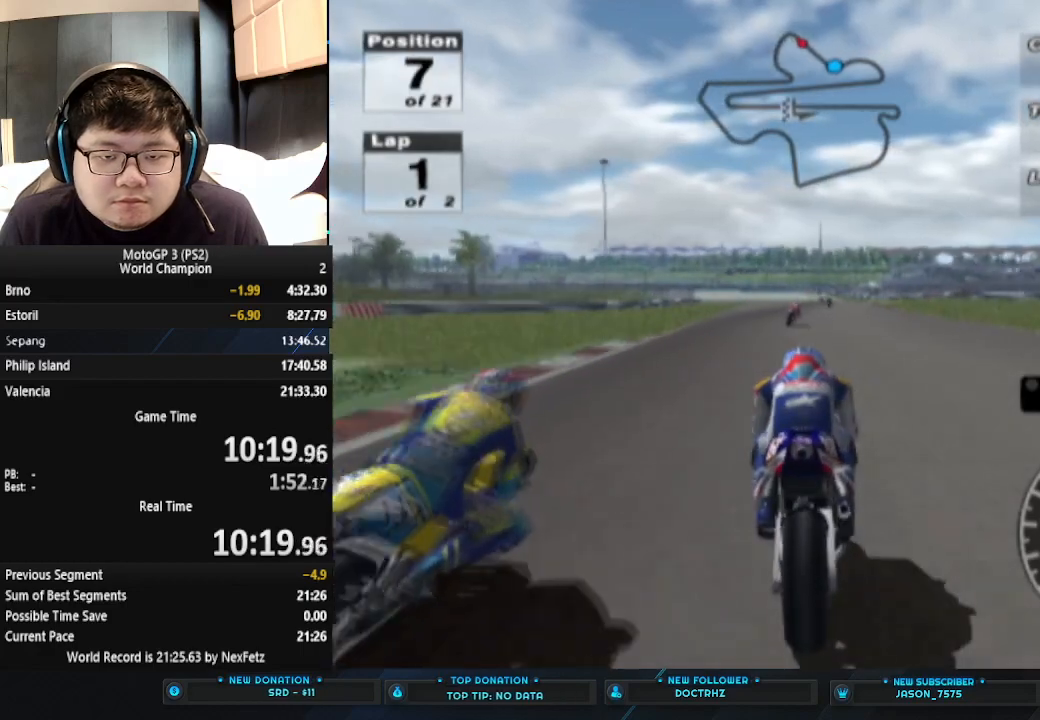
{"buttons": ["CROSS"], "left_stick": "center", "events": []}
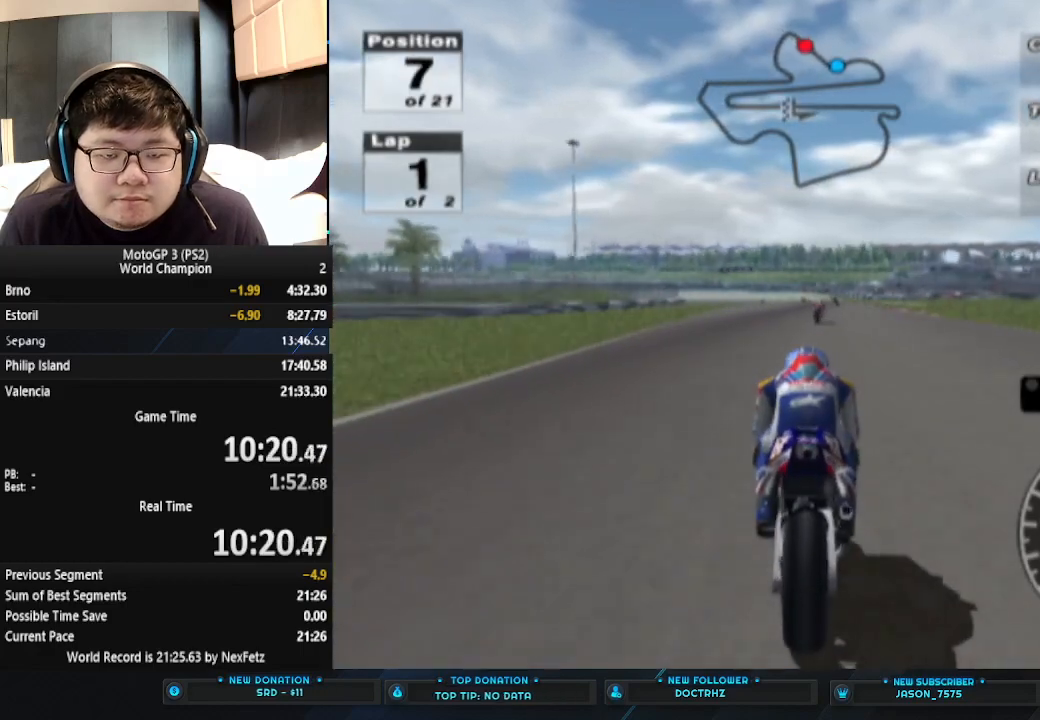
{"buttons": ["CROSS"], "left_stick": "right", "events": [[500, "left_stick", "right"]]}
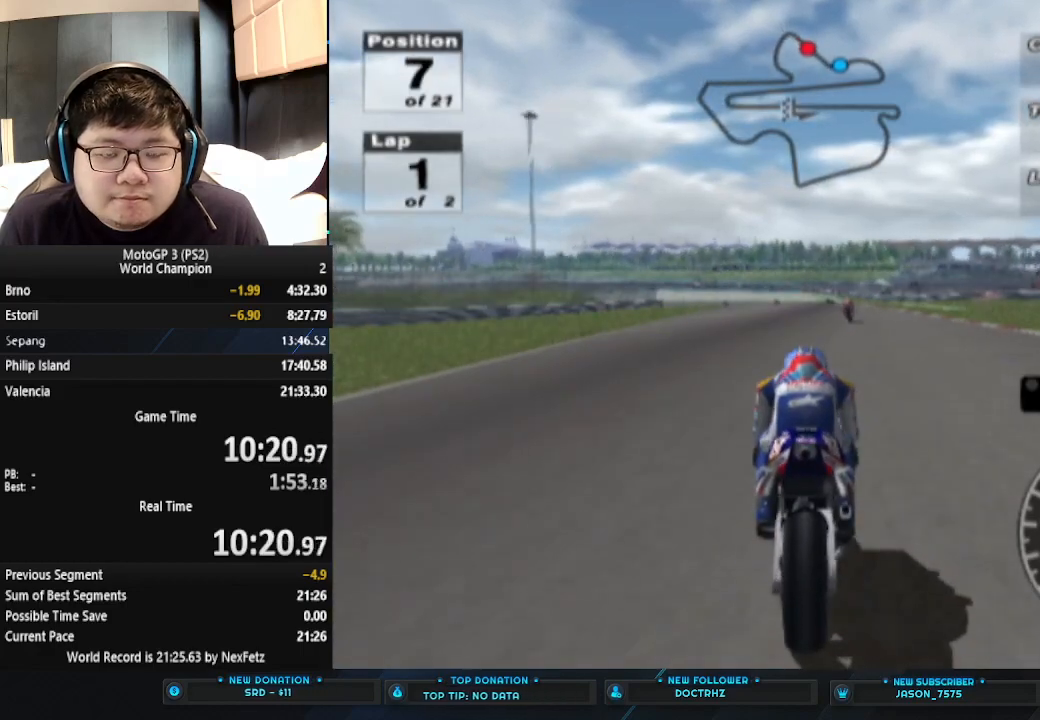
{"buttons": ["CROSS"], "left_stick": "center", "events": [[433, "left_stick", "center"]]}
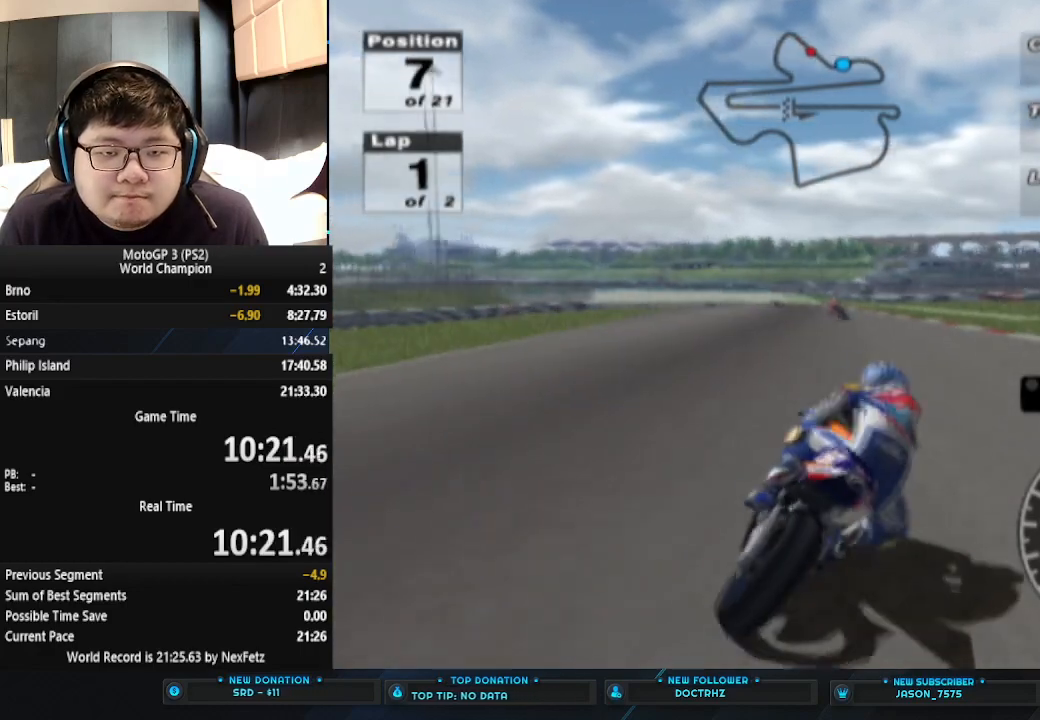
{"buttons": ["CROSS"], "left_stick": "left", "events": [[500, "left_stick", "left"]]}
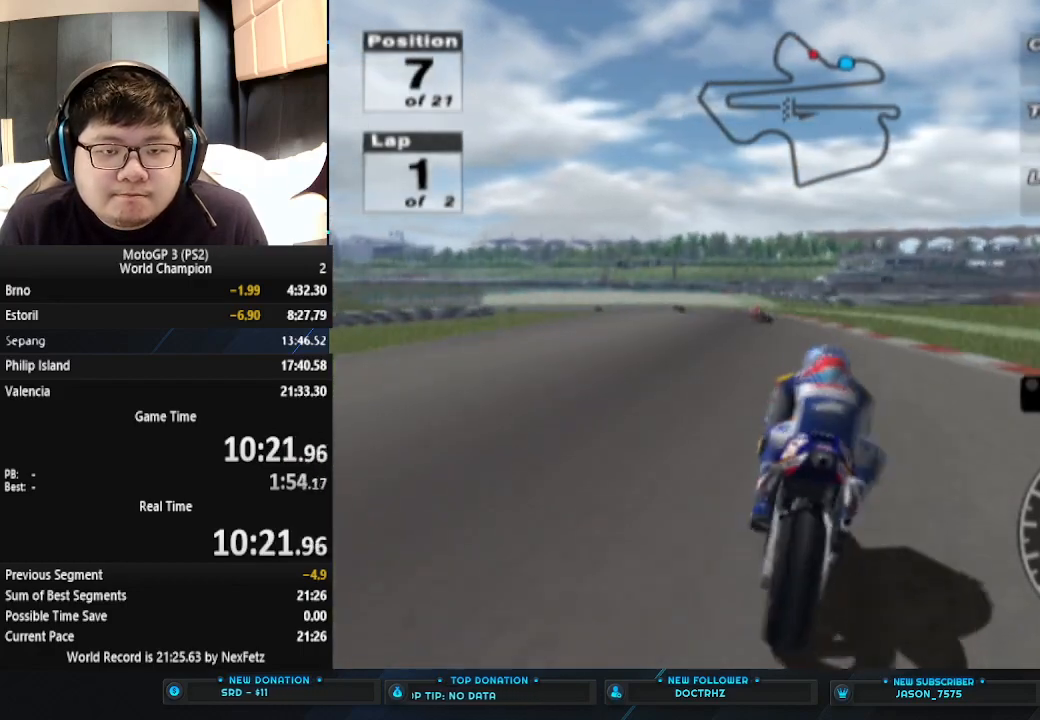
{"buttons": ["CROSS"], "left_stick": "center", "events": [[467, "left_stick", "center"]]}
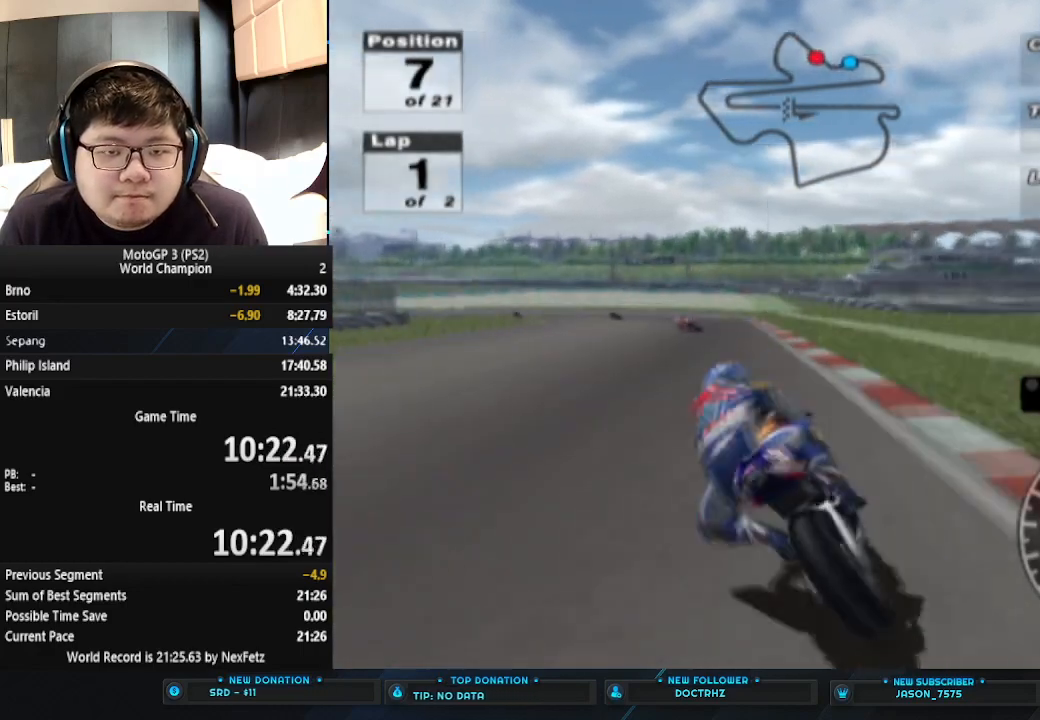
{"buttons": ["CROSS"], "left_stick": "left", "events": [[33, "left_stick", "left"]]}
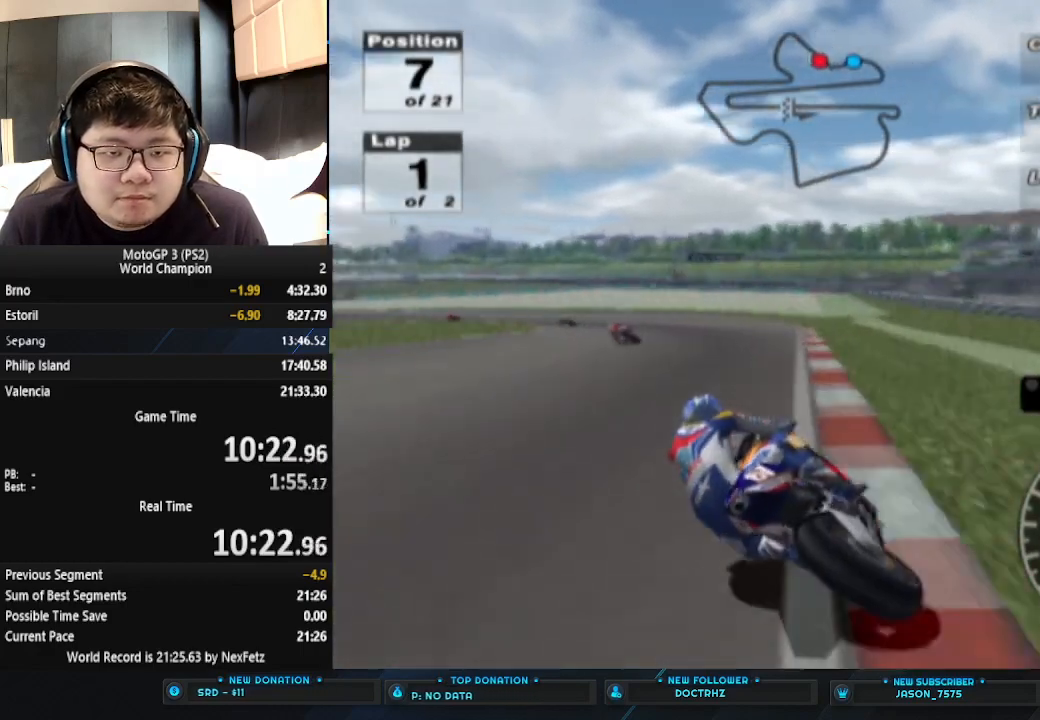
{"buttons": [], "left_stick": "left", "events": [[133, "CROSS", "up"]]}
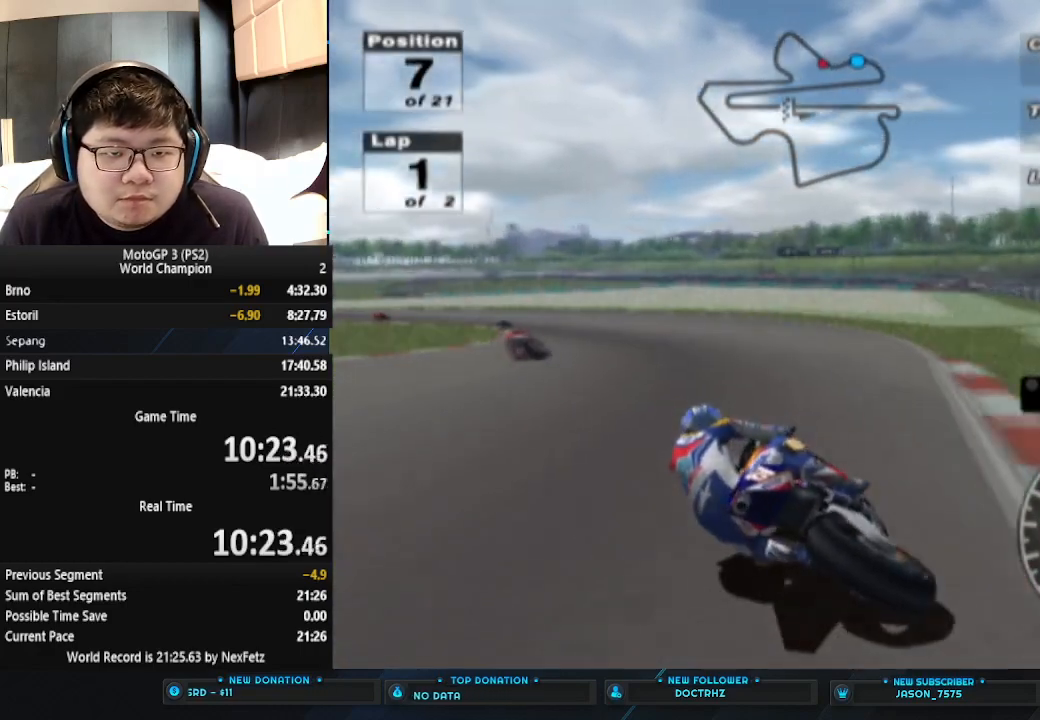
{"buttons": [], "left_stick": "left", "events": []}
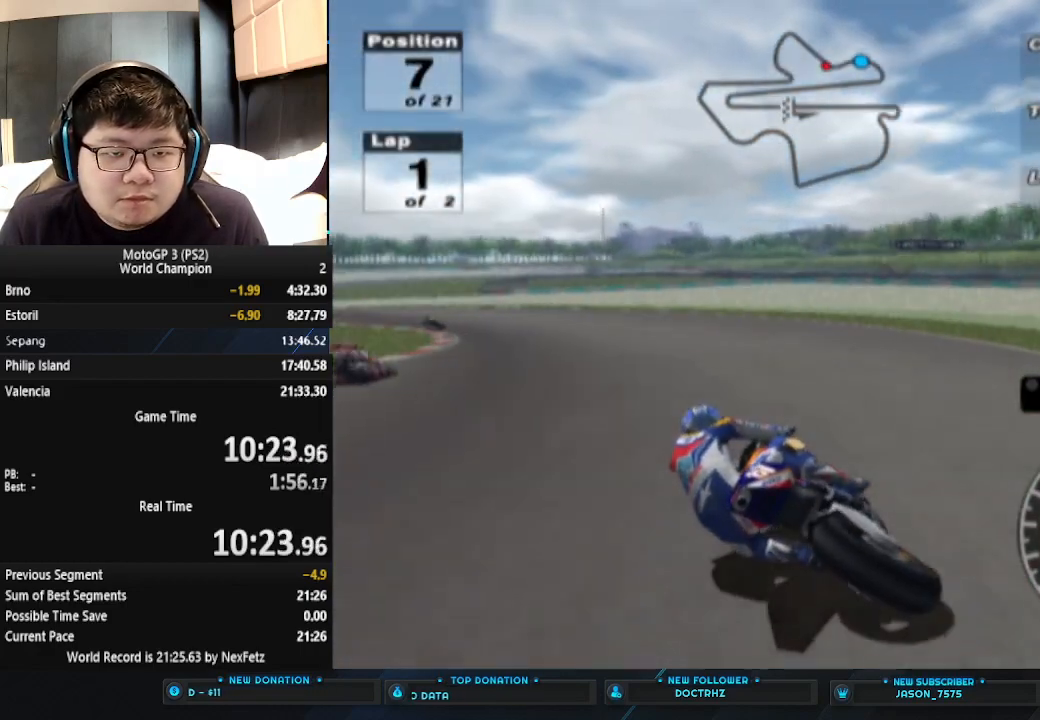
{"buttons": ["CROSS"], "left_stick": "left", "events": [[67, "CROSS", "down"]]}
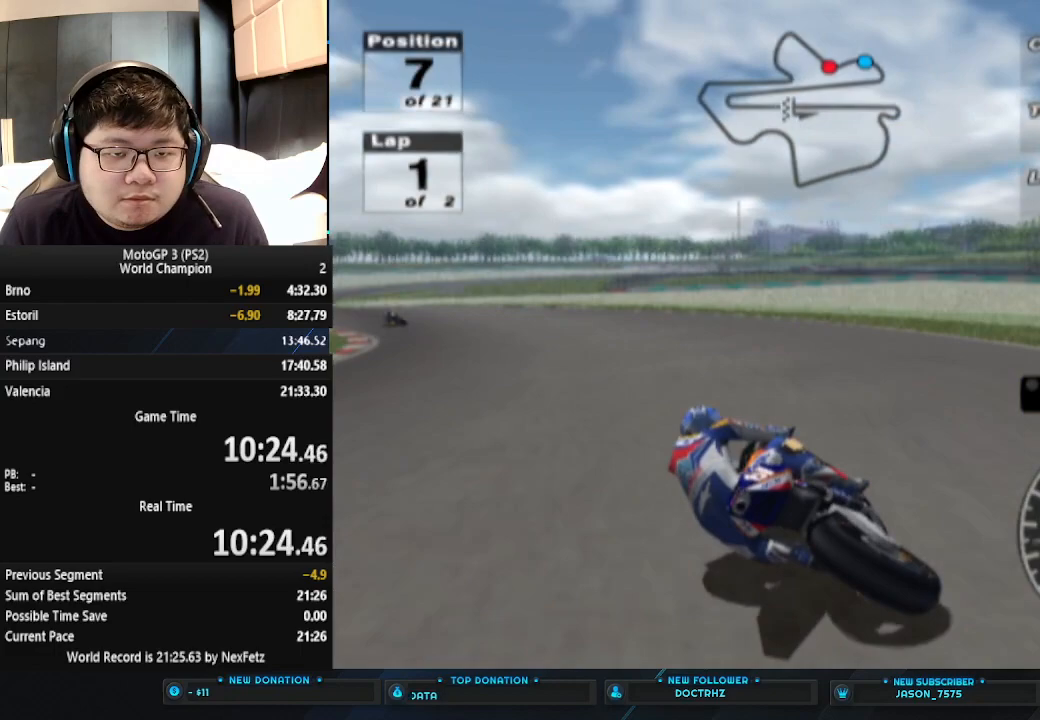
{"buttons": ["CROSS"], "left_stick": "left", "events": []}
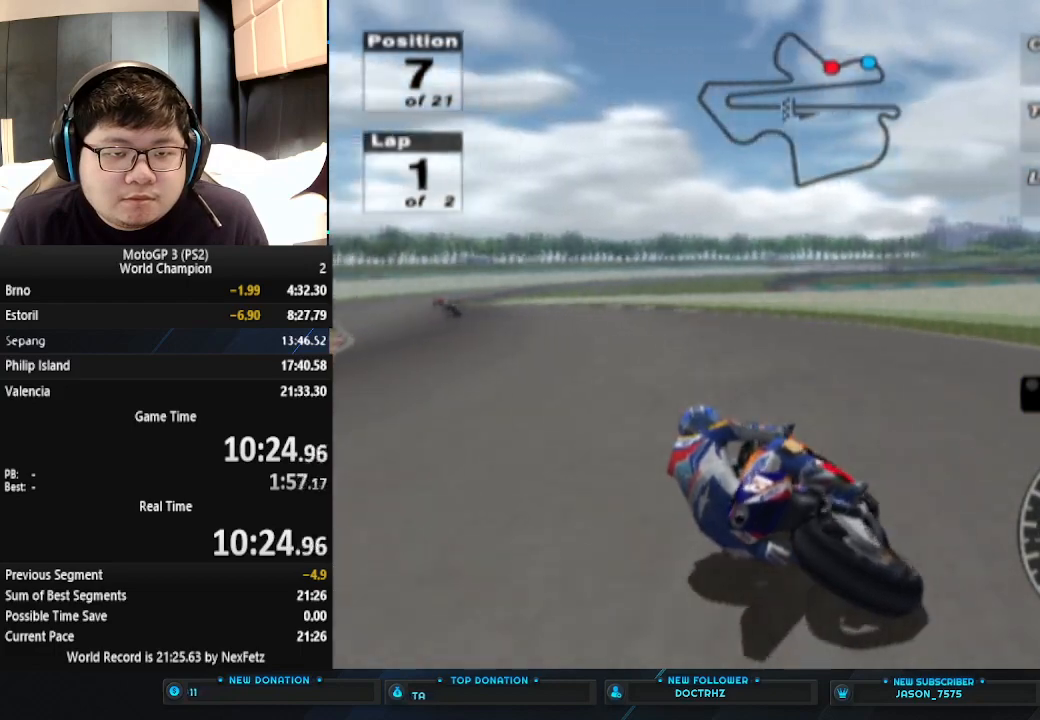
{"buttons": ["CROSS"], "left_stick": "left", "events": []}
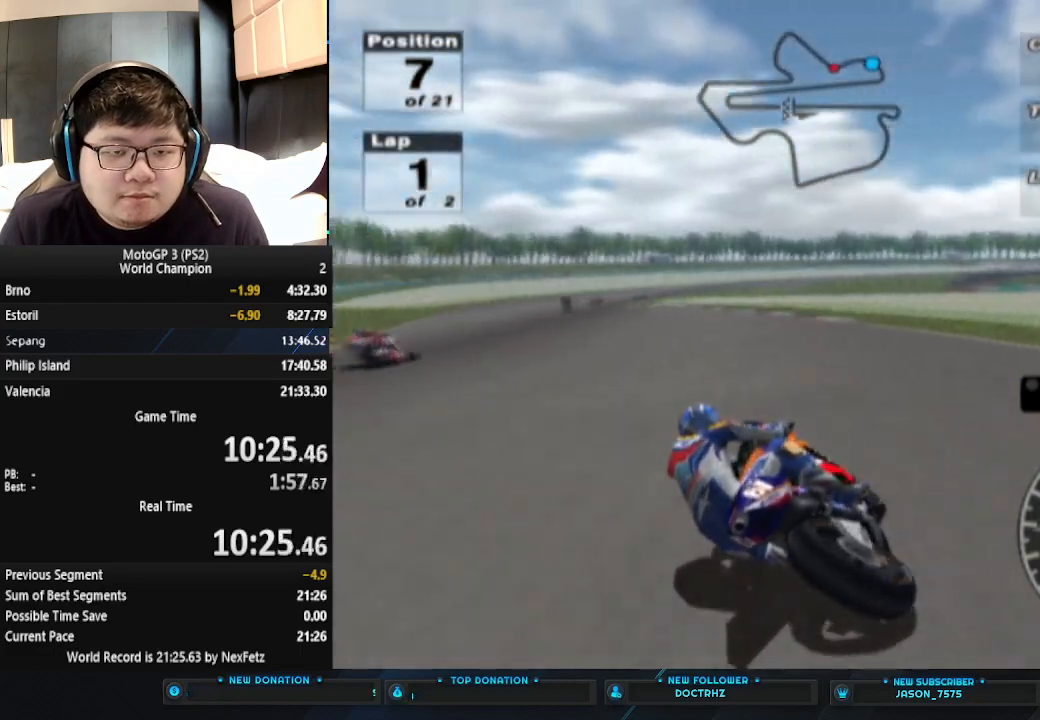
{"buttons": ["CROSS"], "left_stick": "center", "events": [[467, "left_stick", "center"]]}
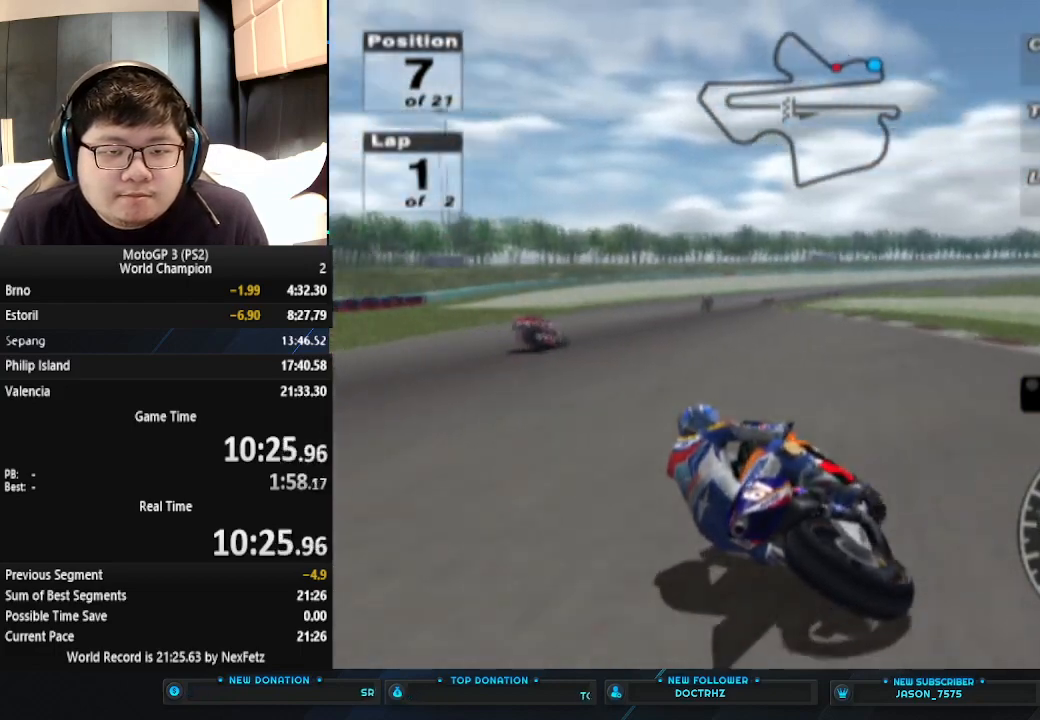
{"buttons": ["CROSS"], "left_stick": "left", "events": [[433, "left_stick", "left"]]}
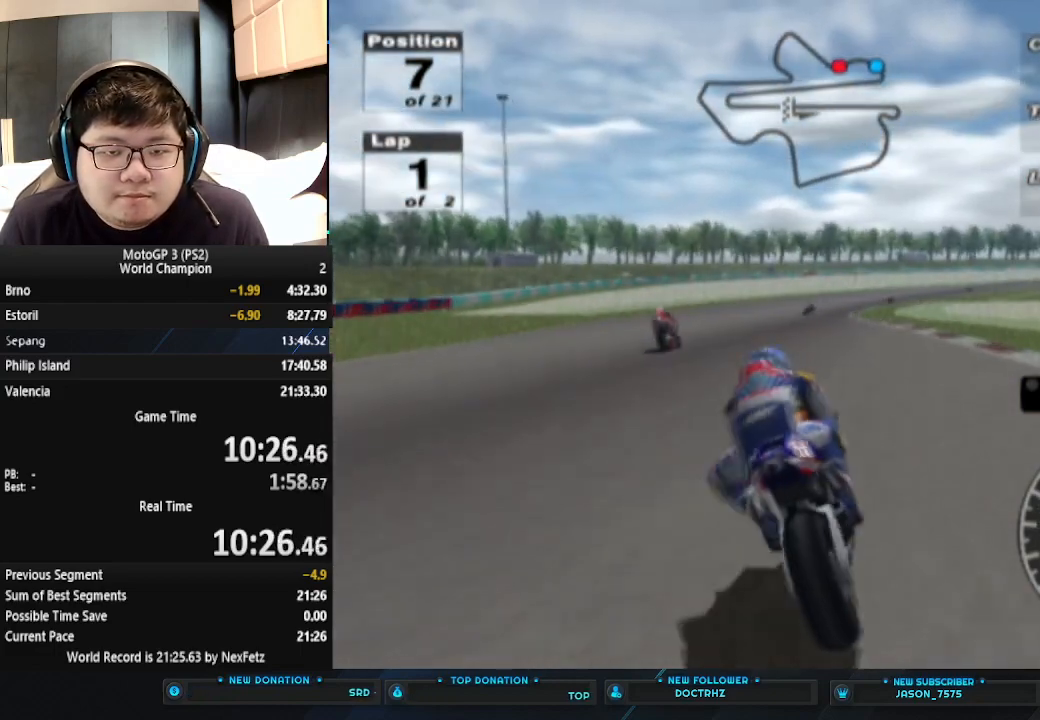
{"buttons": ["CROSS"], "left_stick": "right", "events": [[100, "left_stick", "center"], [433, "left_stick", "right"]]}
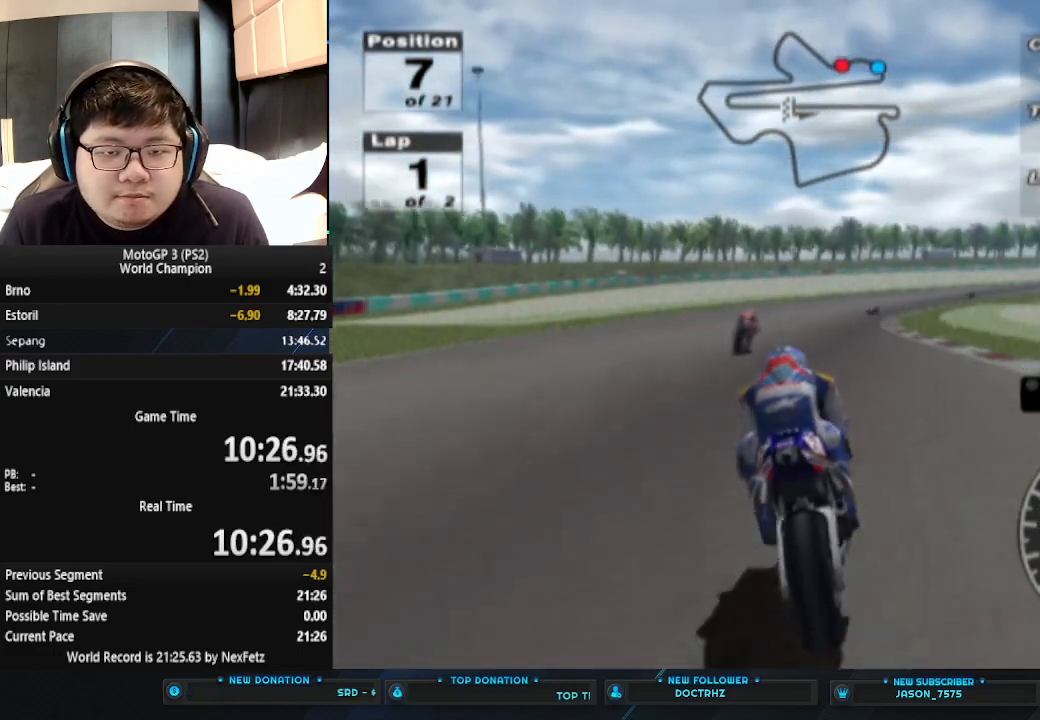
{"buttons": ["CROSS"], "left_stick": "center", "events": [[333, "left_stick", "center"]]}